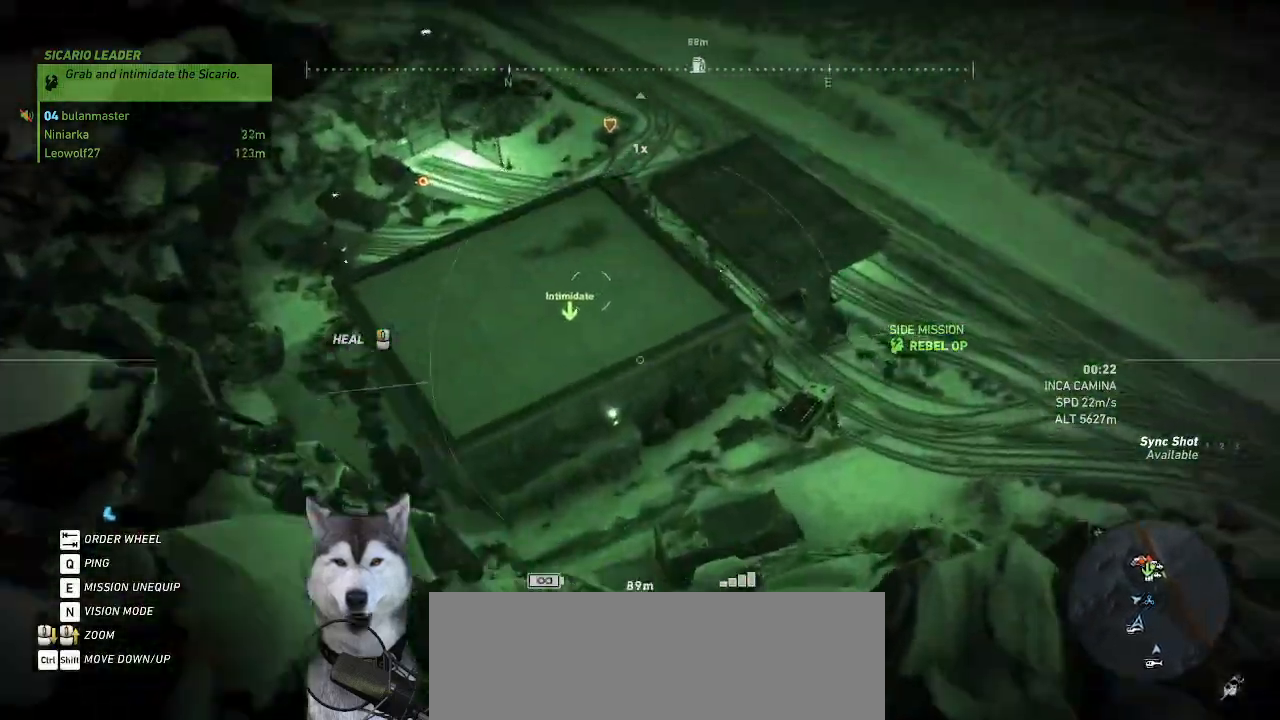
Gameplay with keyboard and mouse; each line is a JSON object with the keys and mouse buttons held at the frame after it. "events" lists presses ("down") and releases ("up") of ".", "/", "0", "1", "2", "3", "4", "5", "6", "7", "8", "9", "a", "alt_l", "alt_r", "b", "backslash", "backspace", "c", "caps_lock", "comma", "ctrl_l", "ctrl_r", "d", "e", "equals", "f", "g", "h", "i", "j", "k", "l", "lbracket", "m", "n", "o", "p", "q", "quote", "r", "rbracket", "return", "s", "semicolon", "shift_l", "shift_r", "space", "t", "tab", "tilde", "u", "v", "w", "x", "y", "z", "mouse_left", "mouse_wheel" and "mouse_right" between this image and that frame as [ms after this image, input, new state], when the widget could be followed in between. "mouse_left", "mouse_wheel", "mouse_right" = the "left", "wheel", "right" buttons of the "mouse" list. No other keys are recorded. "wheel" means that the mouse wheel is clicked or scrolled. "mouse_move" is the direction in which the mouse moves at that frame (one of eight, or "still"), when it could be read. Not read: minus.
{"keys": ["d", "s"], "mouse": [], "mouse_move": "left"}
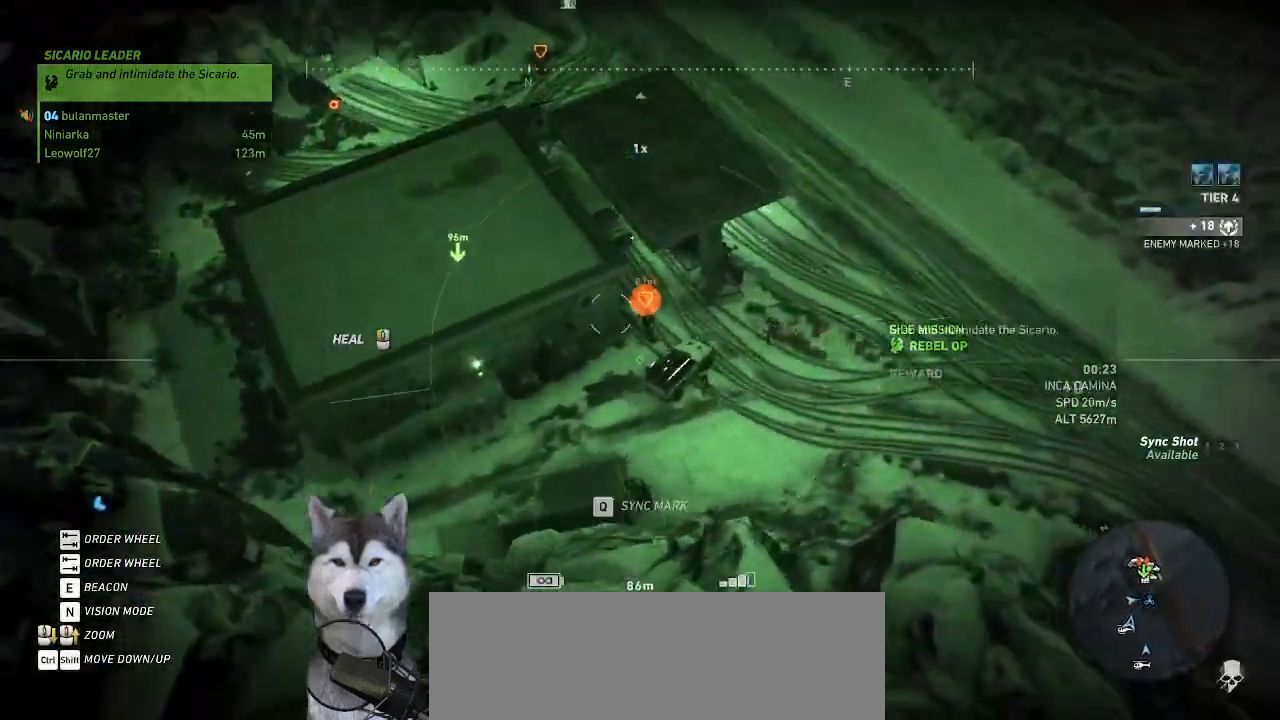
{"keys": [], "mouse": [], "mouse_move": "still", "events": [[134, "s", "up"], [267, "d", "up"]]}
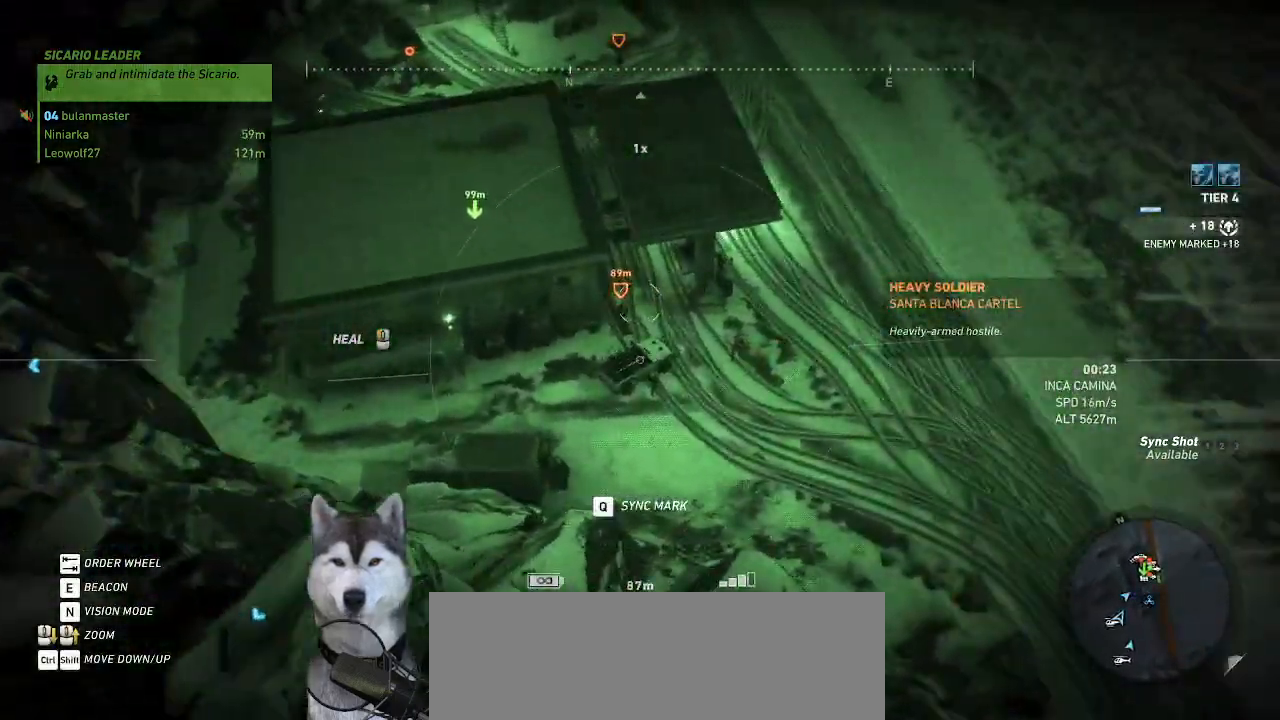
{"keys": ["d", "w"], "mouse": [], "mouse_move": "still", "events": [[267, "d", "down"], [367, "w", "down"]]}
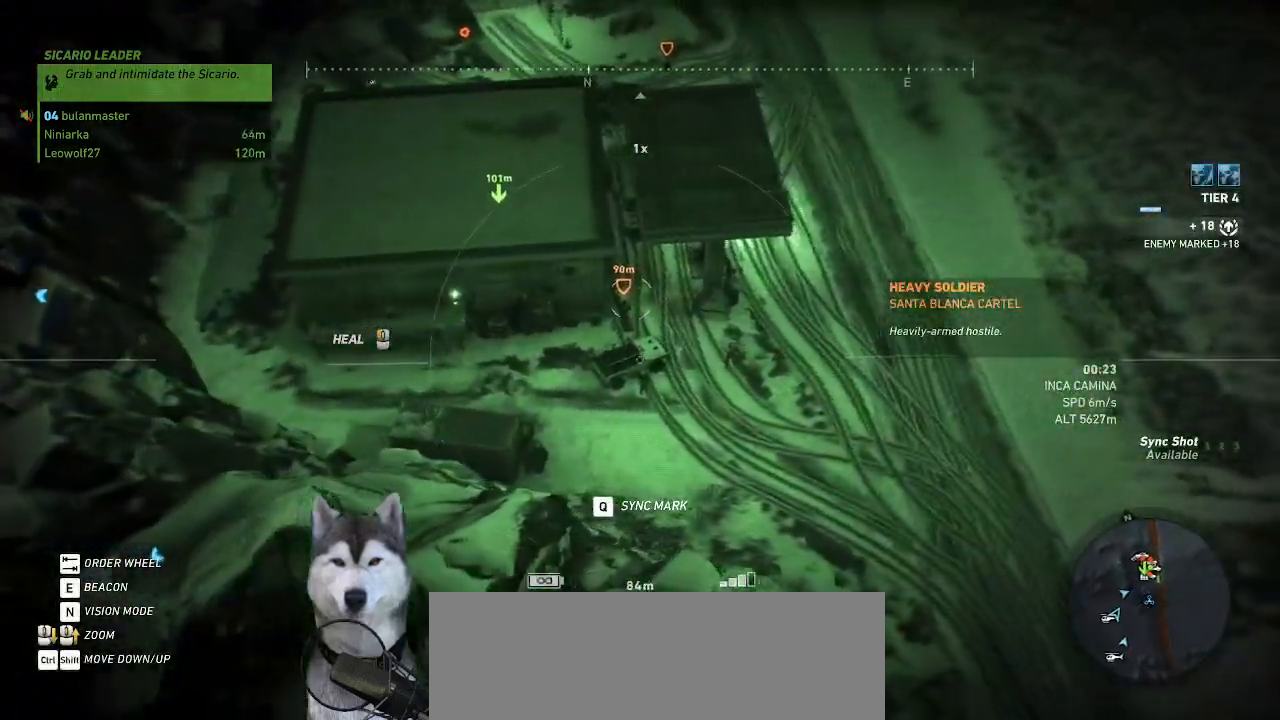
{"keys": ["d", "w"], "mouse": [], "mouse_move": "still"}
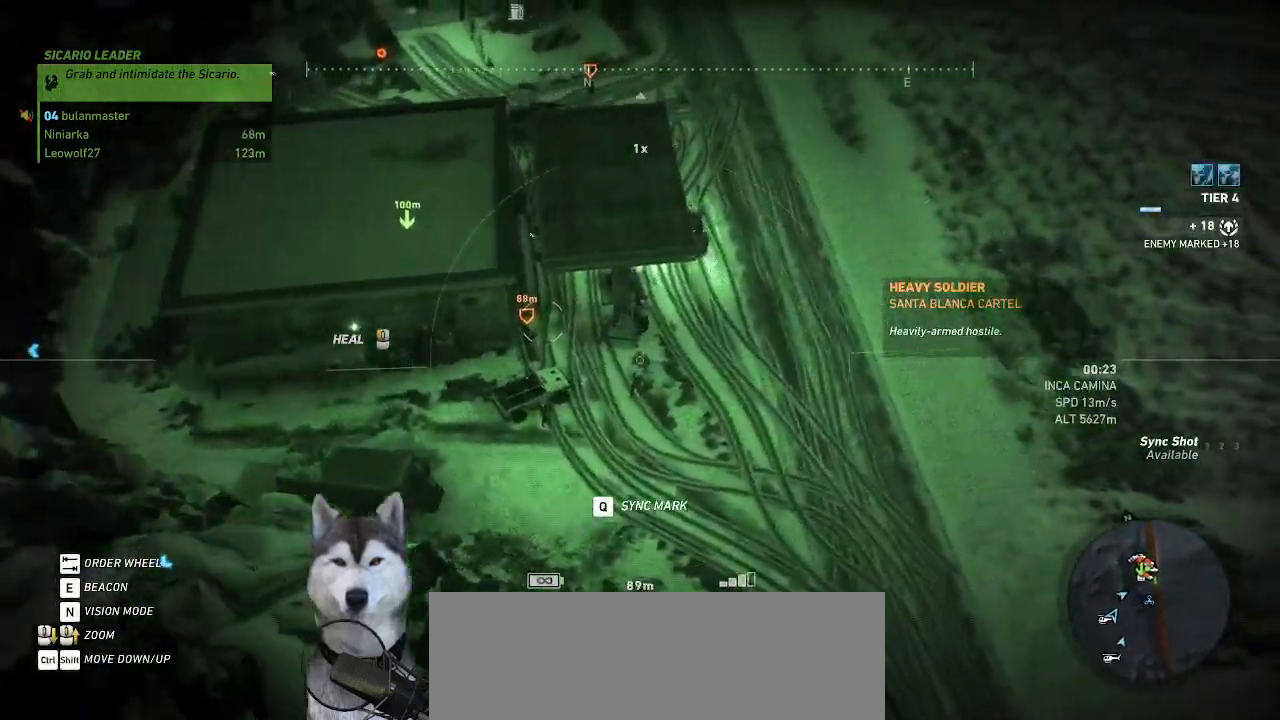
{"keys": [], "mouse": [], "mouse_move": "left", "events": [[67, "d", "up"], [67, "w", "up"]]}
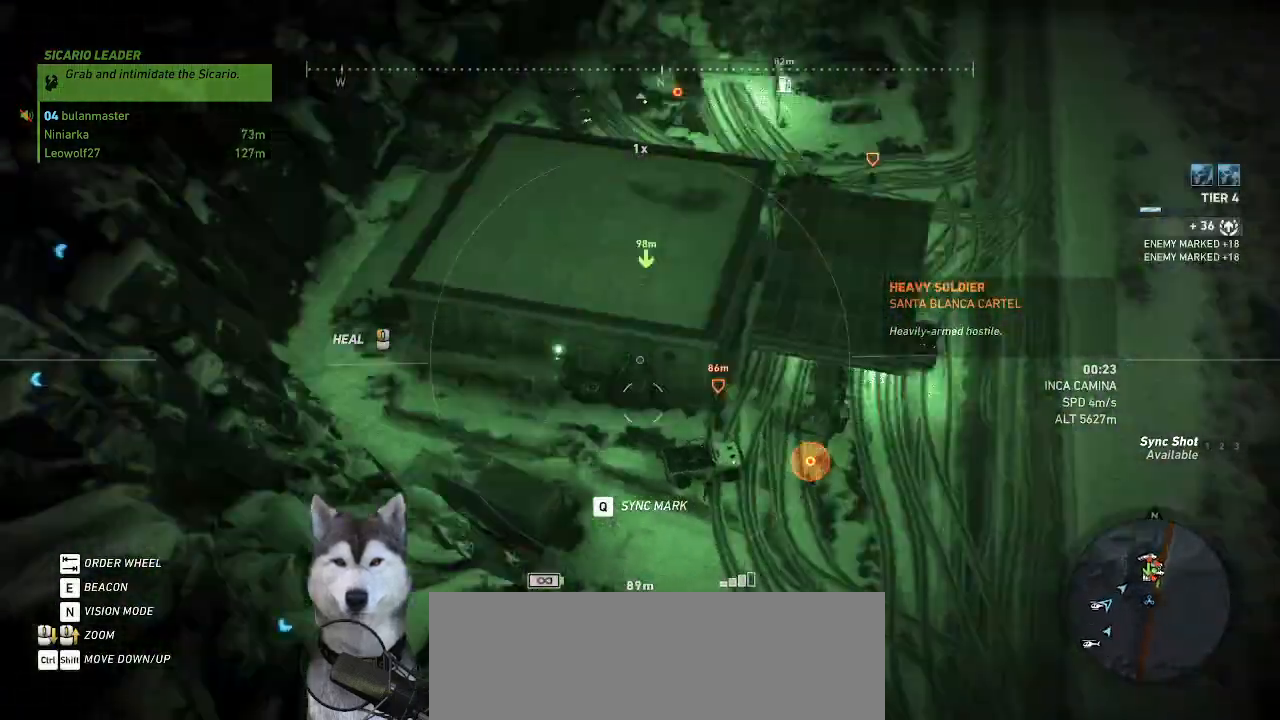
{"keys": ["a", "w"], "mouse": [], "mouse_move": "right"}
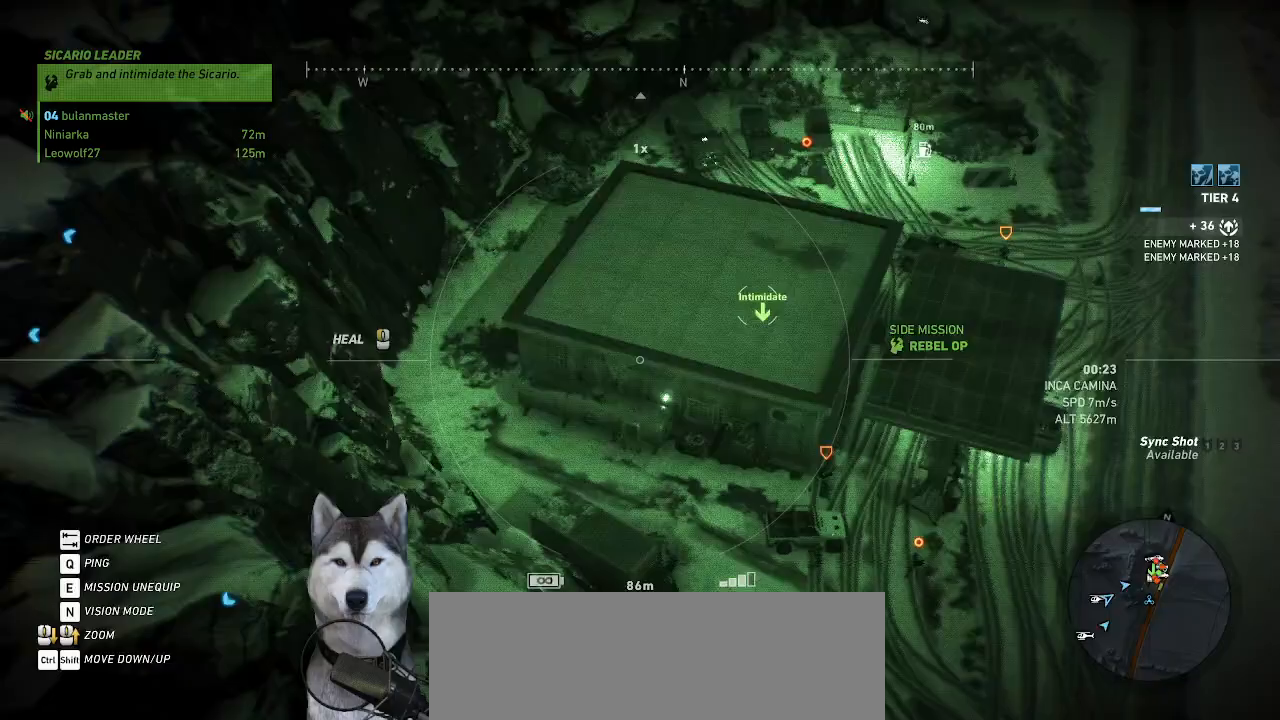
{"keys": ["a", "w"], "mouse": [], "mouse_move": "still", "events": []}
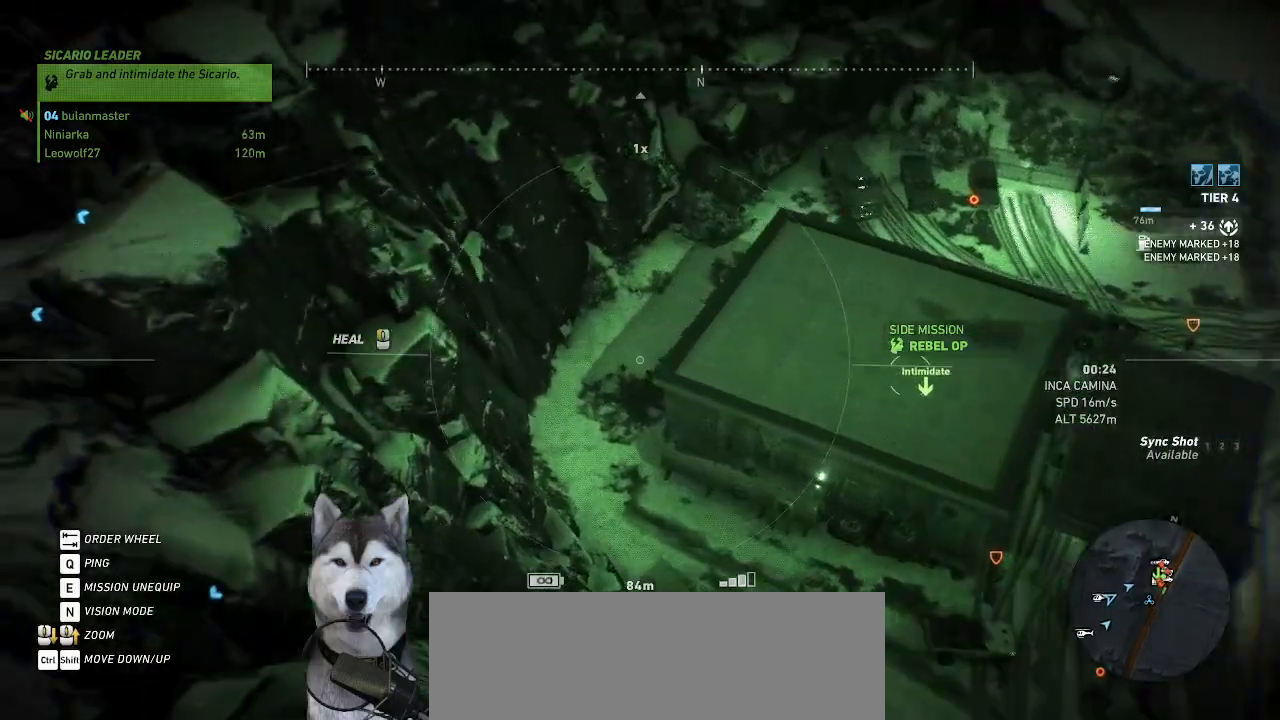
{"keys": [], "mouse": [], "mouse_move": "right", "events": [[100, "a", "up"], [200, "w", "up"]]}